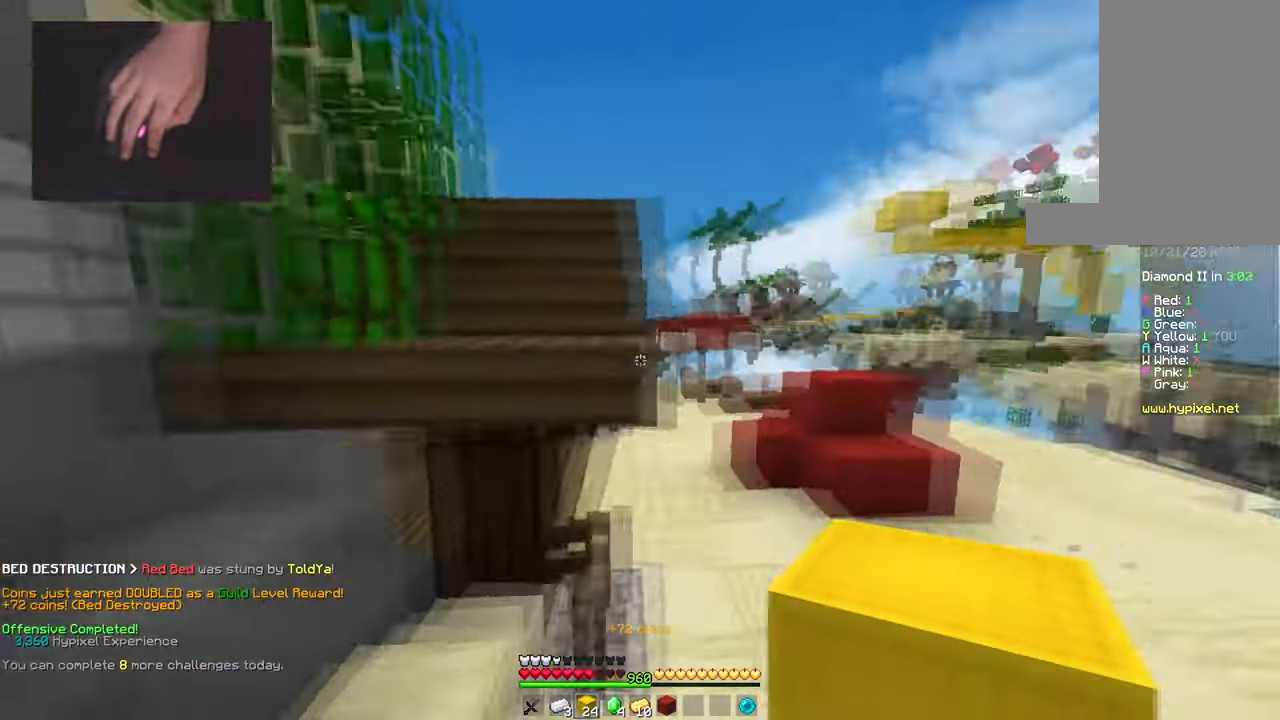
Gameplay with keyboard and mouse; each line is a JSON object with the keys and mouse buttons held at the frame after it. "events" lists presses ("down") and releases ("up") of "a", "d", "s", "space", "w", "mouse_left" and "mouse_right" between this image and that frame as [ms after this image, input, new state], when the widget could be followed in between. "mouse_left", "mouse_right" = the "left", "right" buttons of the "mouse" list. No other keys are recorded. Fast repeated clicks can show as one long hold. Mouse movement is not recorded.
{"keys": ["a", "w"], "mouse": [], "events": [[116, "a", "up"], [250, "space", "up"], [350, "a", "down"], [467, "s", "up"], [483, "w", "down"]]}
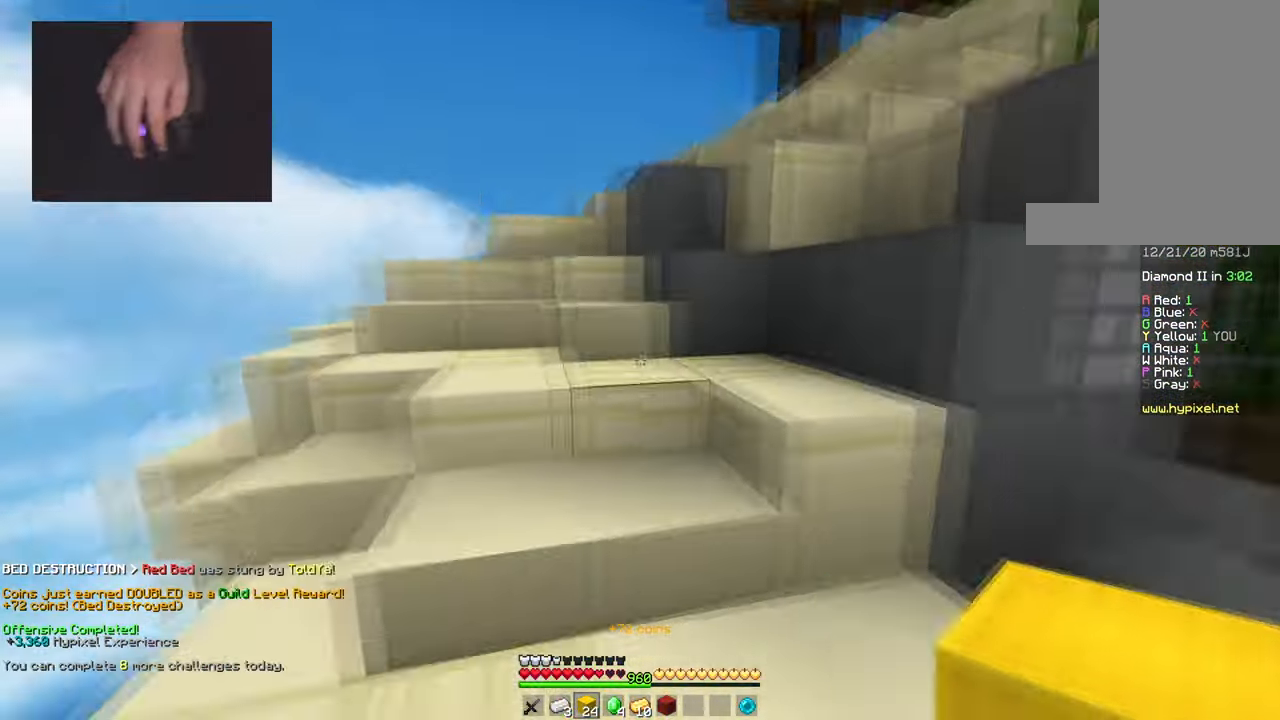
{"keys": ["a", "w"], "mouse": [], "events": [[134, "a", "up"], [167, "space", "down"], [317, "space", "up"], [367, "space", "down"], [451, "a", "down"], [484, "space", "up"]]}
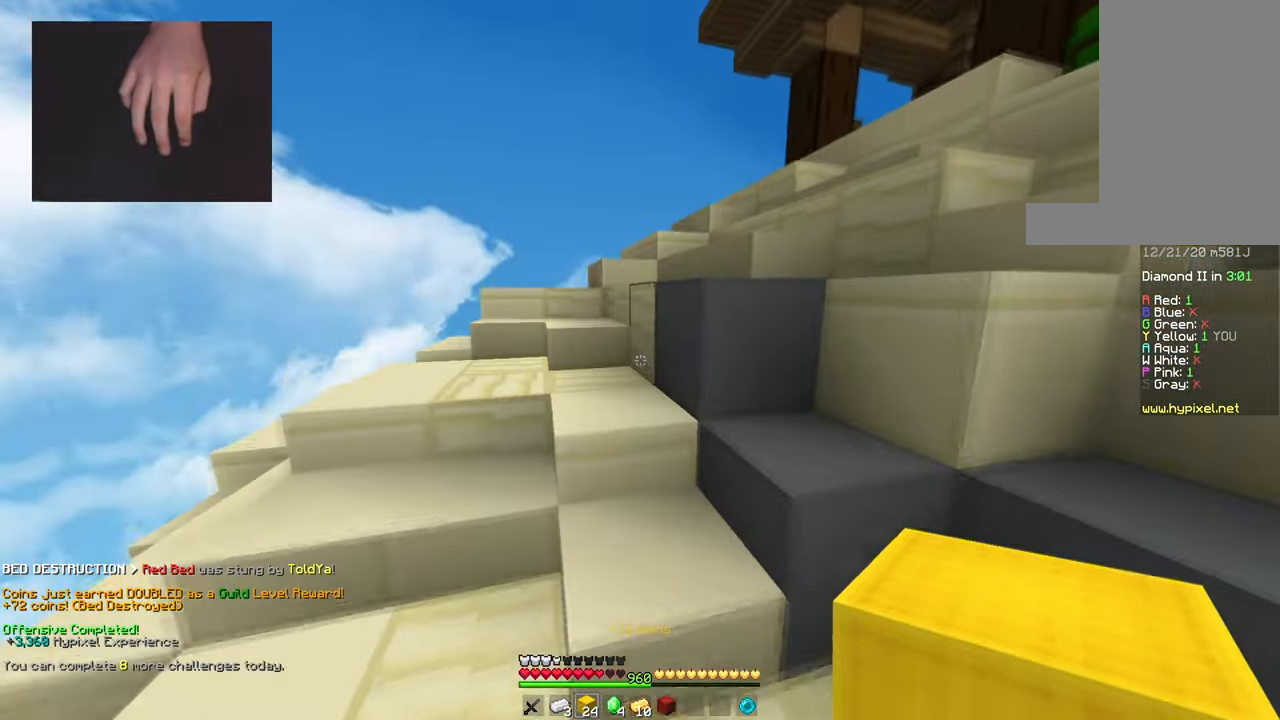
{"keys": ["a", "s"], "mouse": [], "events": [[33, "space", "down"], [367, "space", "up"], [483, "w", "up"], [500, "s", "down"]]}
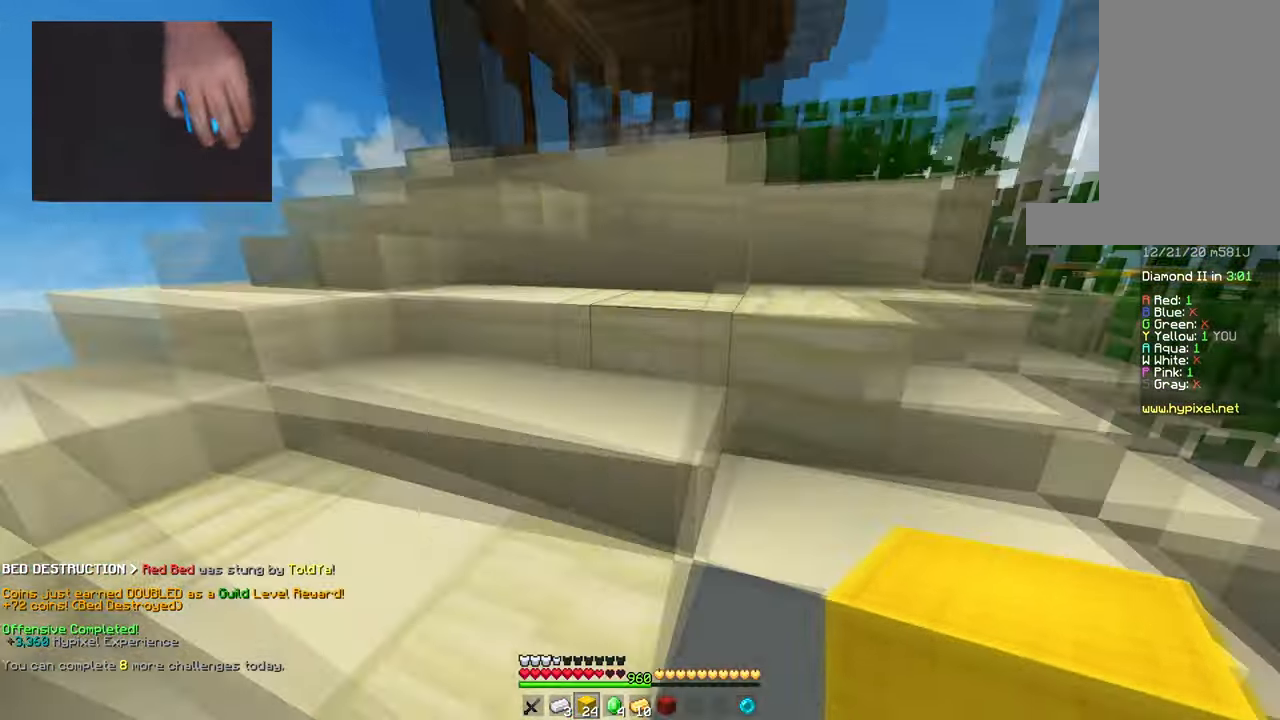
{"keys": ["space", "w"], "mouse": [], "events": [[234, "s", "up"], [267, "w", "down"], [384, "space", "down"], [484, "a", "up"]]}
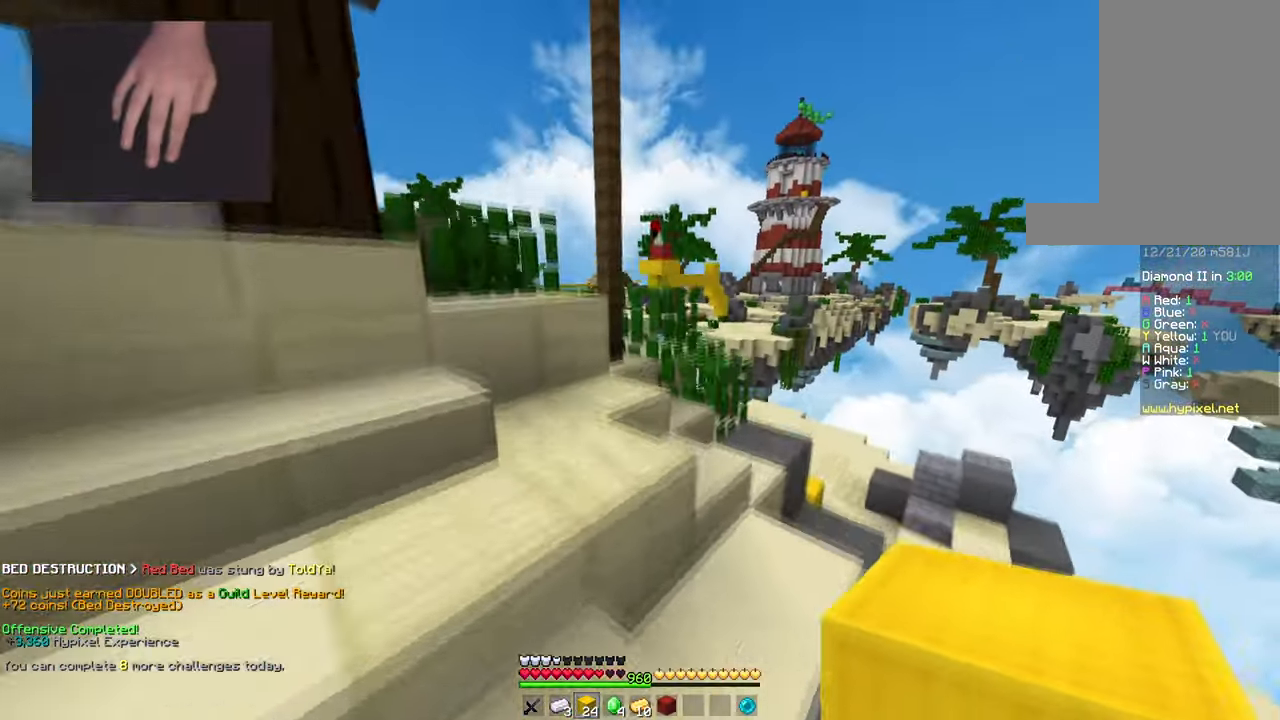
{"keys": ["a", "space", "w"], "mouse": [], "events": [[33, "space", "up"], [166, "space", "down"], [417, "a", "down"]]}
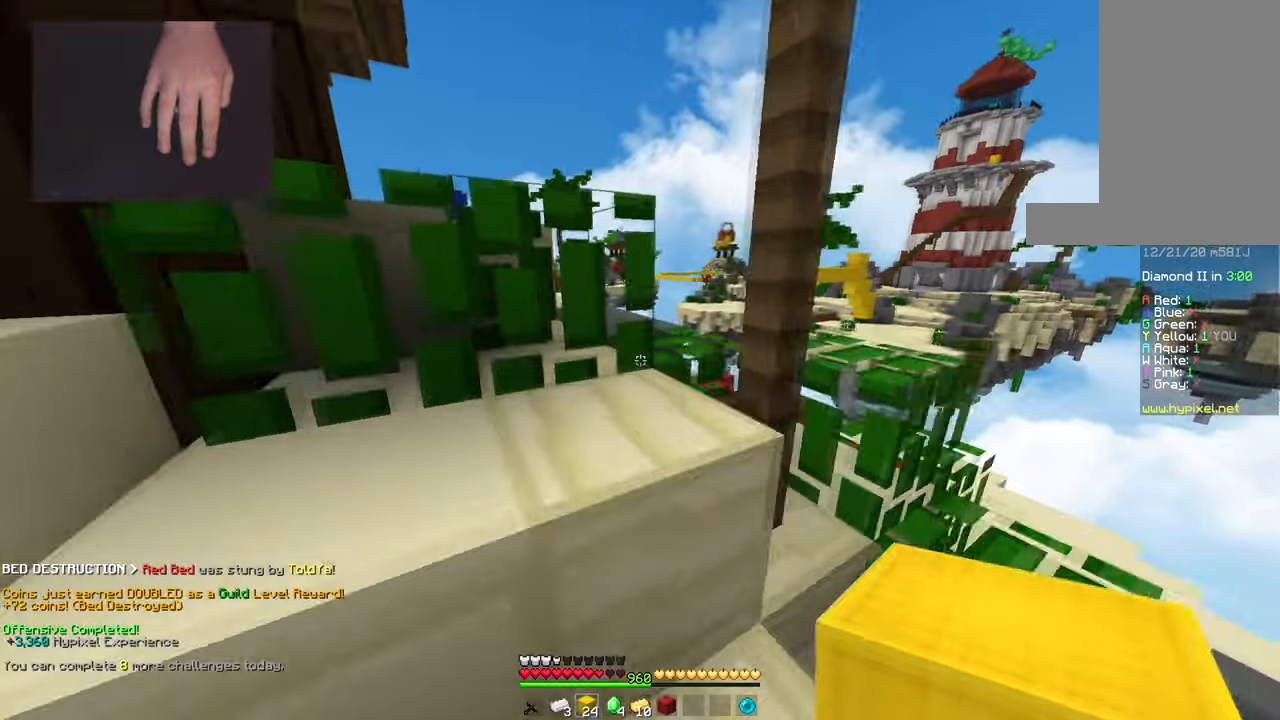
{"keys": ["space", "w"], "mouse": [], "events": [[150, "a", "up"], [317, "w", "up"], [384, "w", "down"]]}
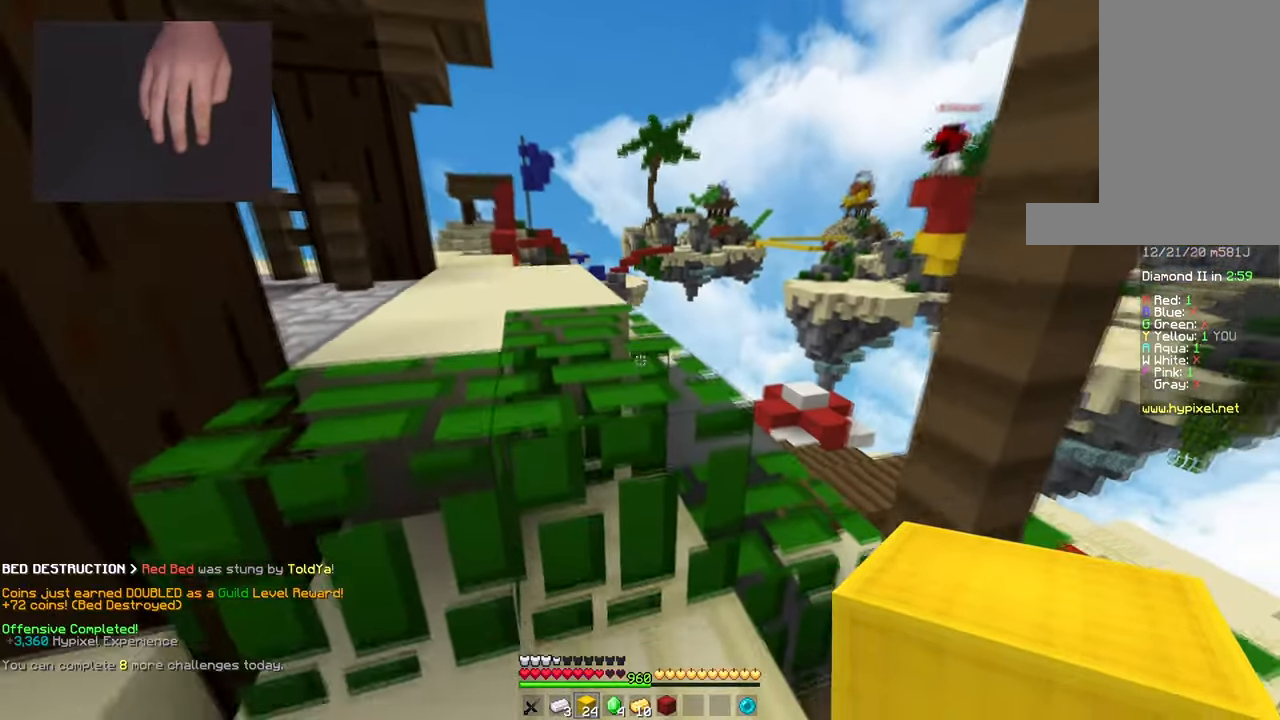
{"keys": ["a", "space", "w"], "mouse": [], "events": [[133, "a", "down"], [216, "space", "up"], [317, "space", "down"]]}
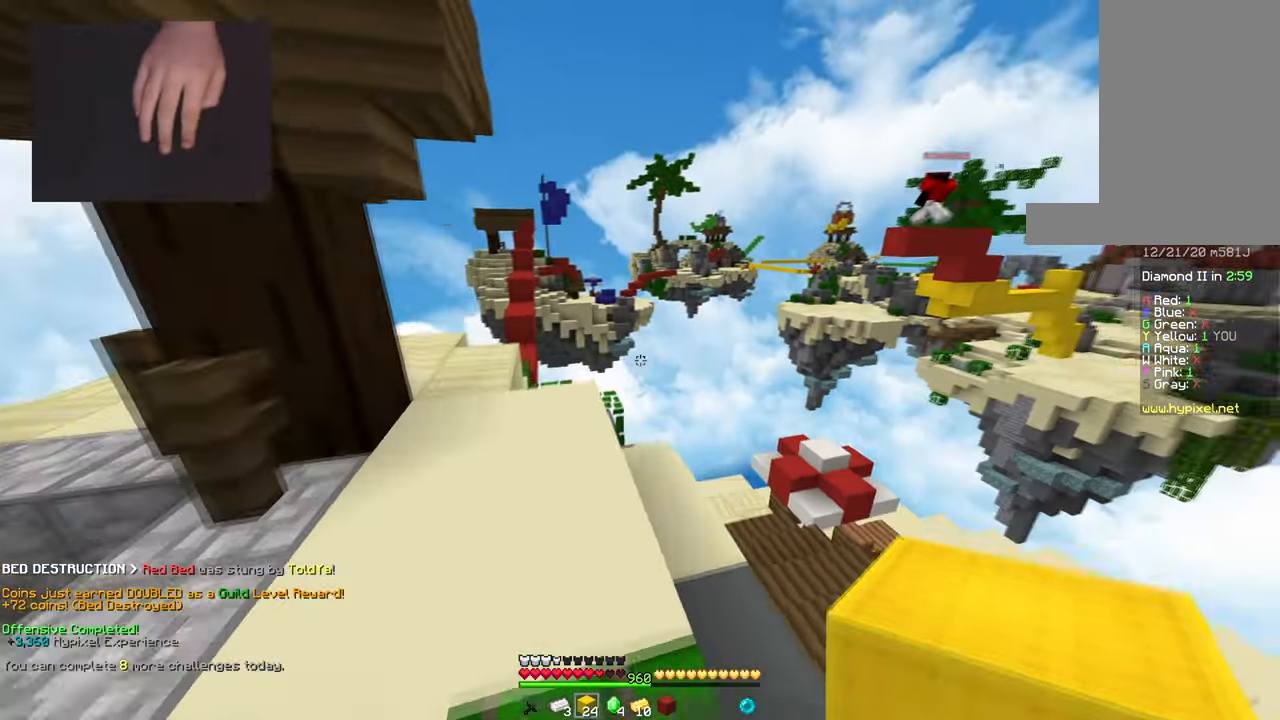
{"keys": ["space", "w"], "mouse": [], "events": [[67, "a", "up"], [150, "a", "down"], [184, "space", "up"], [417, "space", "down"], [451, "a", "up"]]}
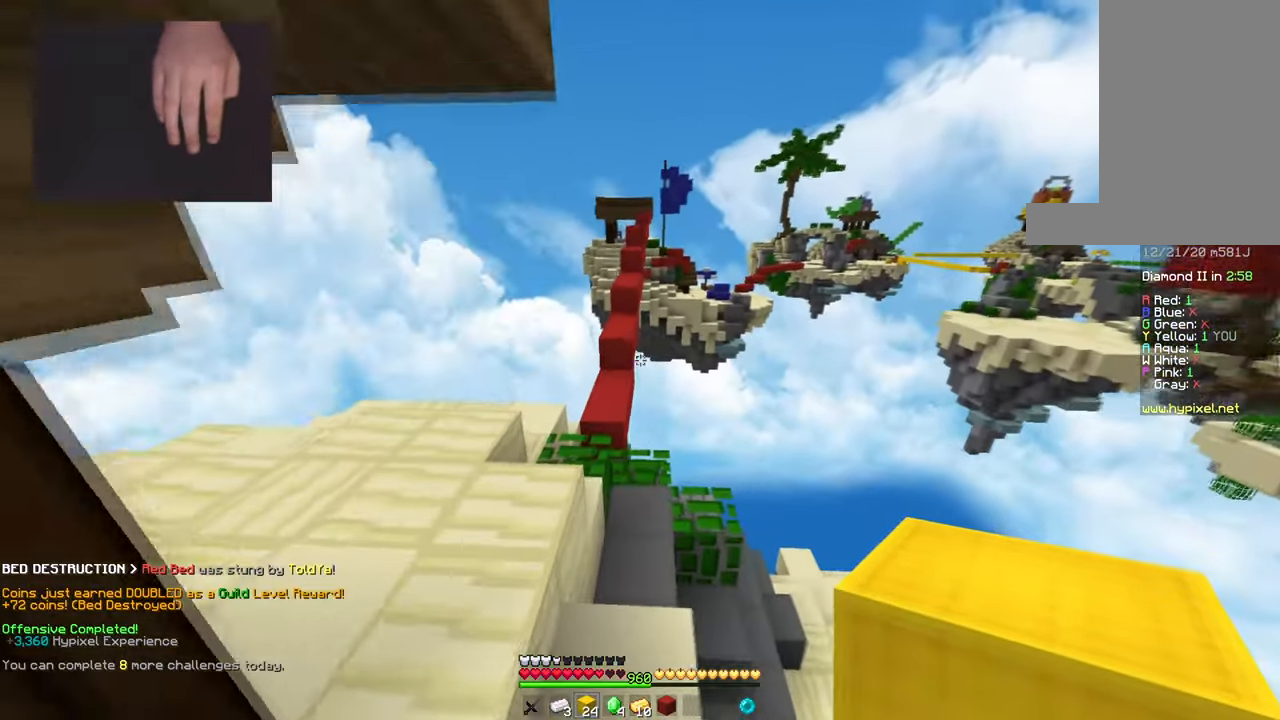
{"keys": ["a", "w"], "mouse": [], "events": [[267, "a", "down"], [350, "space", "up"]]}
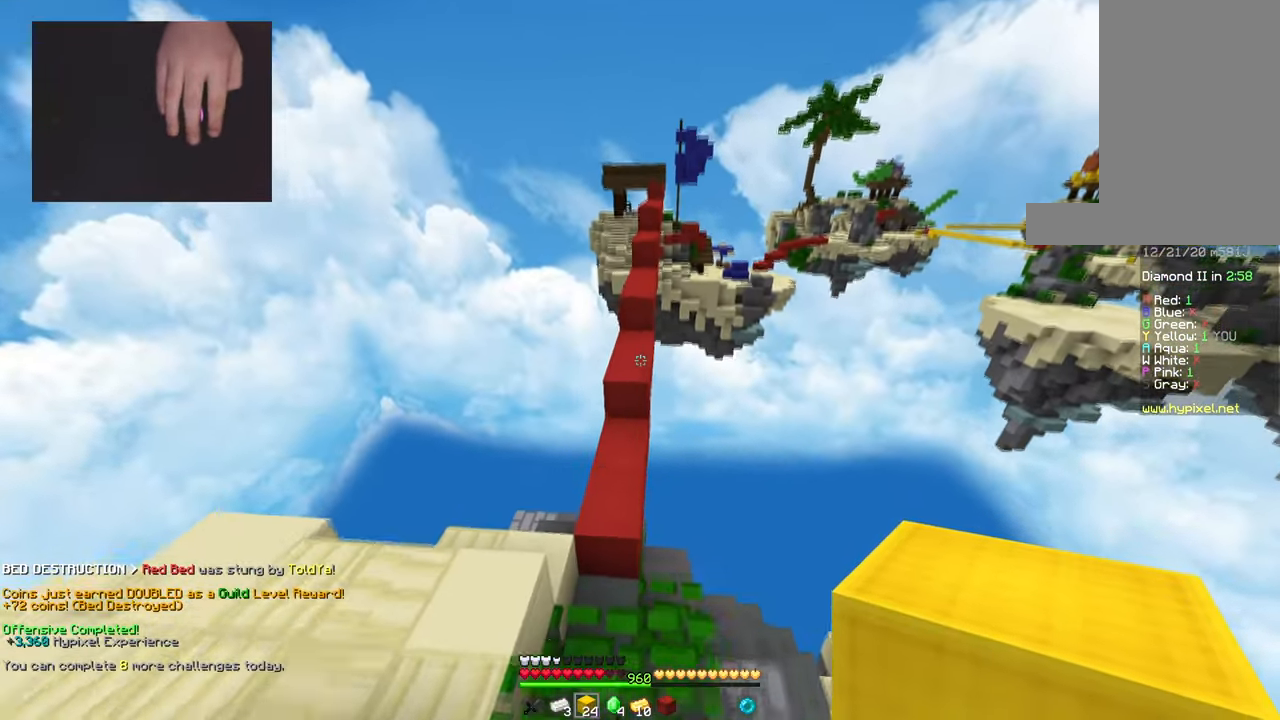
{"keys": ["d", "space", "w"], "mouse": [], "events": [[117, "a", "up"], [150, "space", "down"], [417, "d", "down"]]}
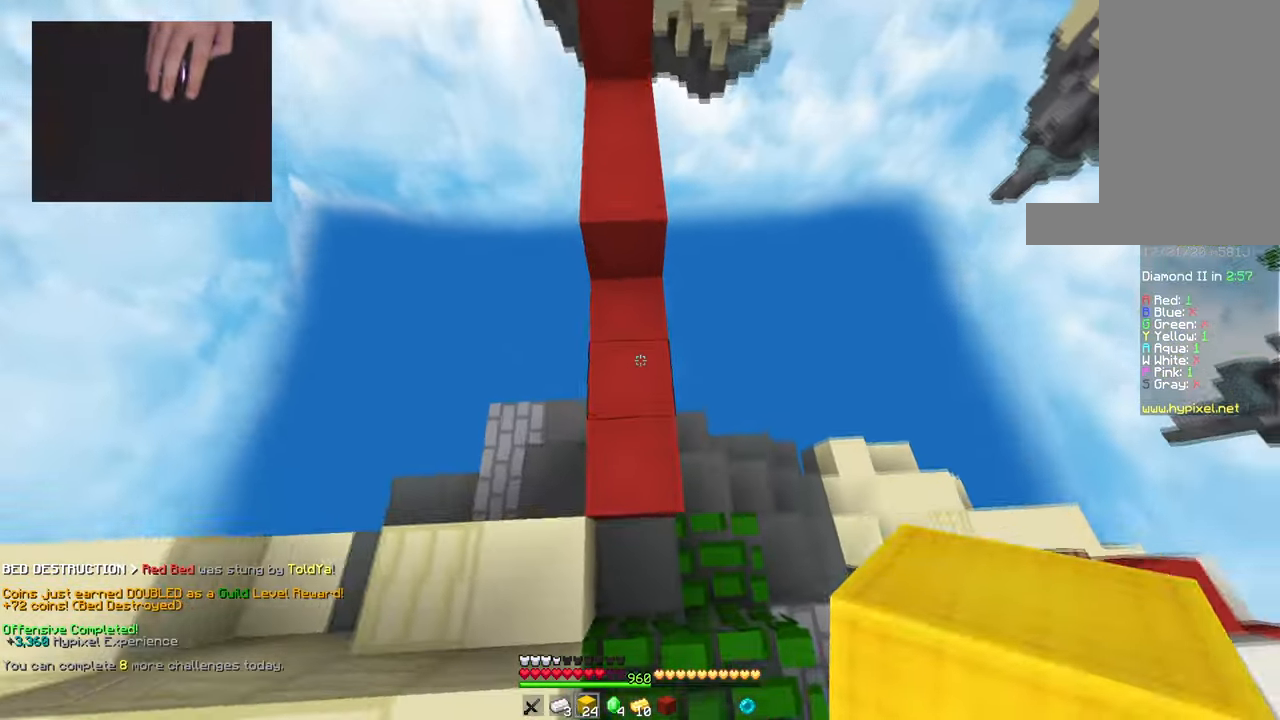
{"keys": ["space", "w"], "mouse": [], "events": [[16, "d", "up"], [66, "space", "up"], [150, "mouse_right", "down"], [283, "mouse_right", "up"], [317, "space", "down"]]}
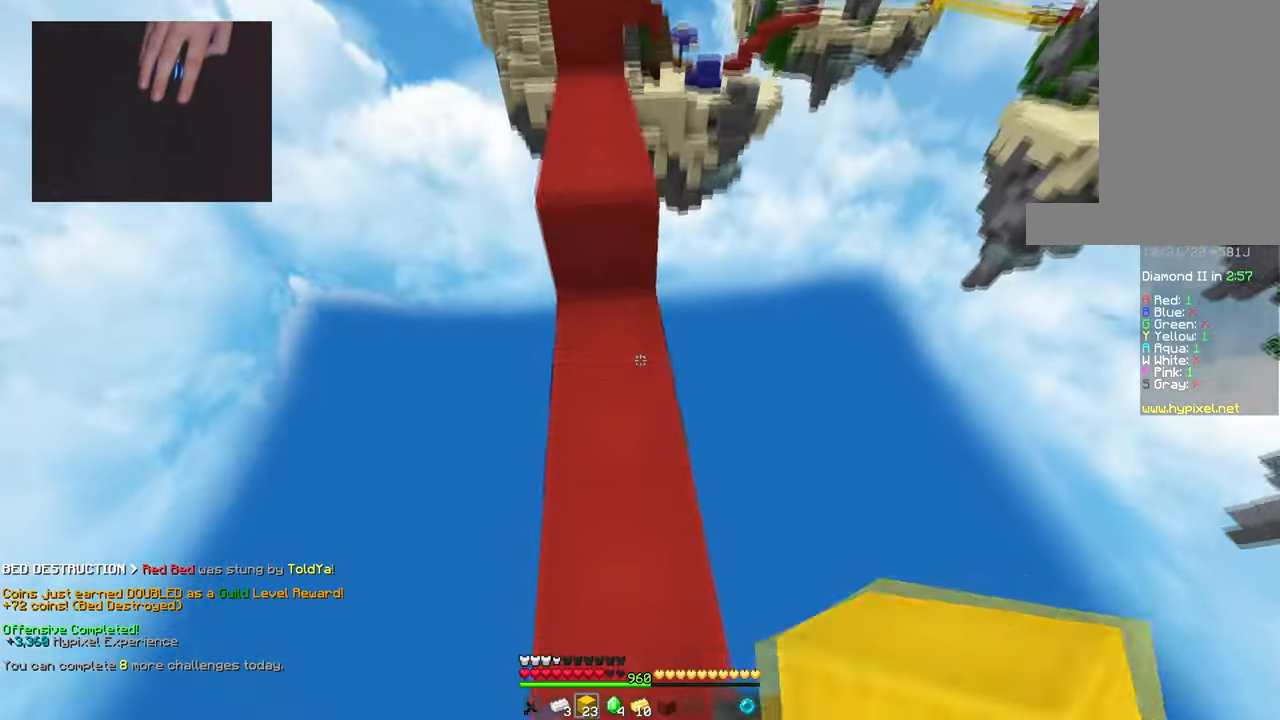
{"keys": ["space", "w"], "mouse": [], "events": [[200, "space", "up"], [217, "mouse_right", "down"], [300, "space", "down"], [350, "mouse_right", "up"]]}
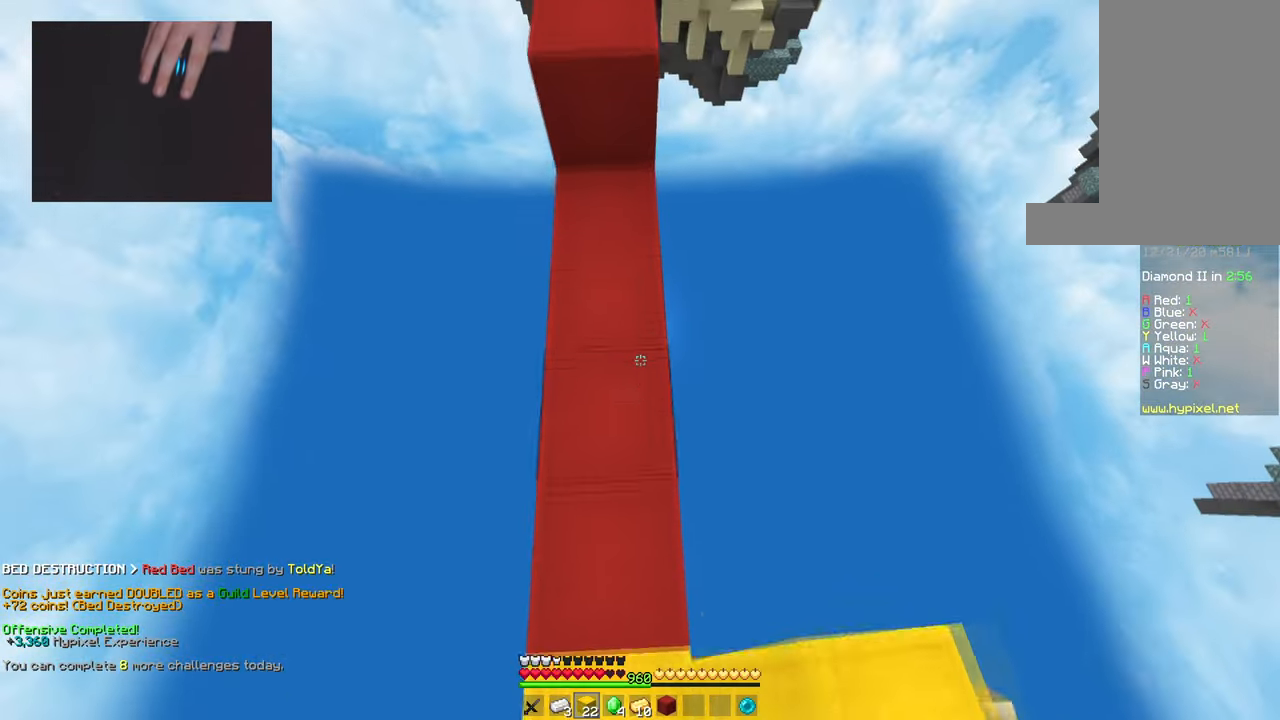
{"keys": ["a", "w"], "mouse": [], "events": [[100, "mouse_right", "down"], [116, "space", "up"], [200, "space", "down"], [250, "mouse_right", "up"], [450, "a", "down"], [500, "space", "up"]]}
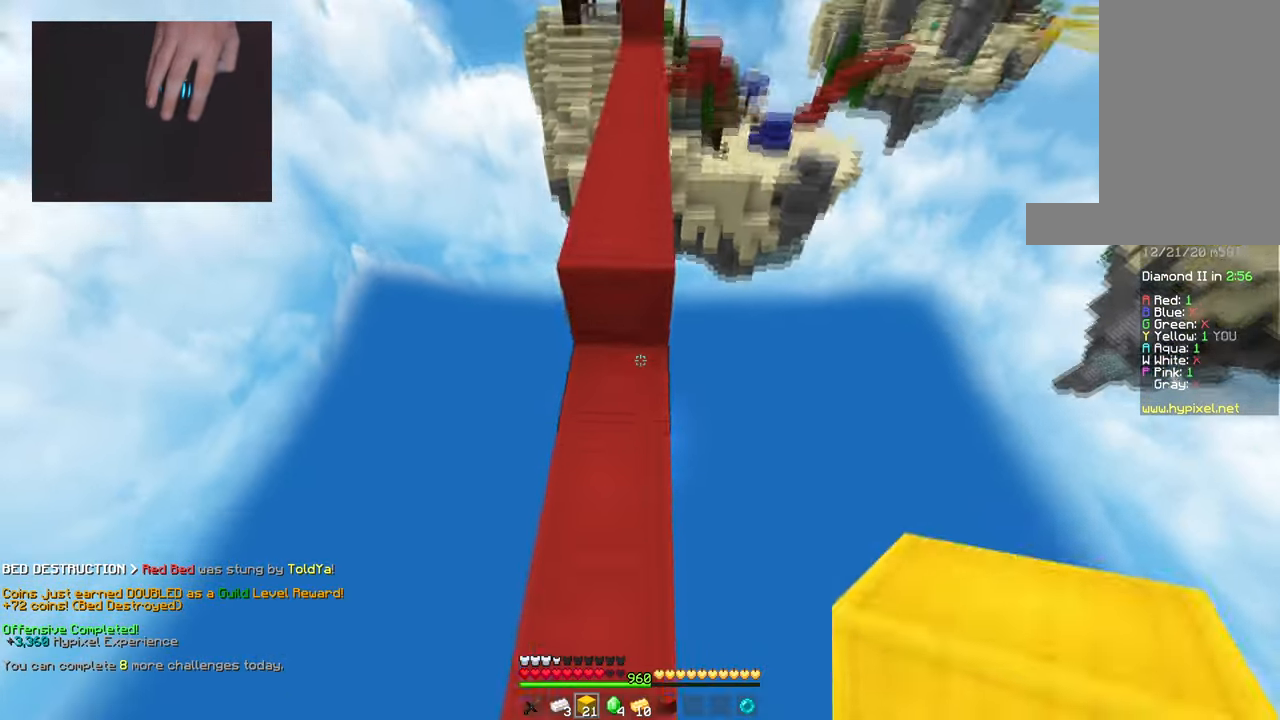
{"keys": ["space", "w"], "mouse": [], "events": [[100, "mouse_right", "down"], [150, "a", "up"], [167, "space", "down"], [250, "mouse_right", "up"]]}
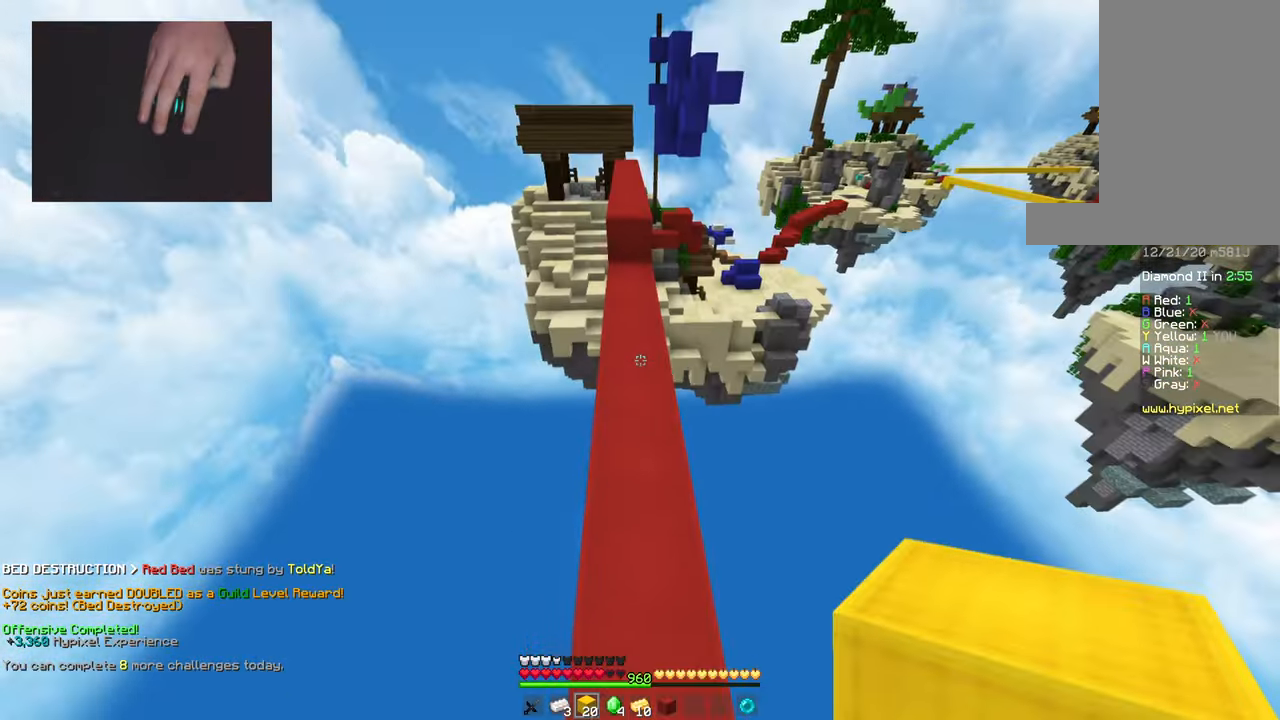
{"keys": ["space", "w"], "mouse": [], "events": [[50, "space", "up"], [283, "space", "down"]]}
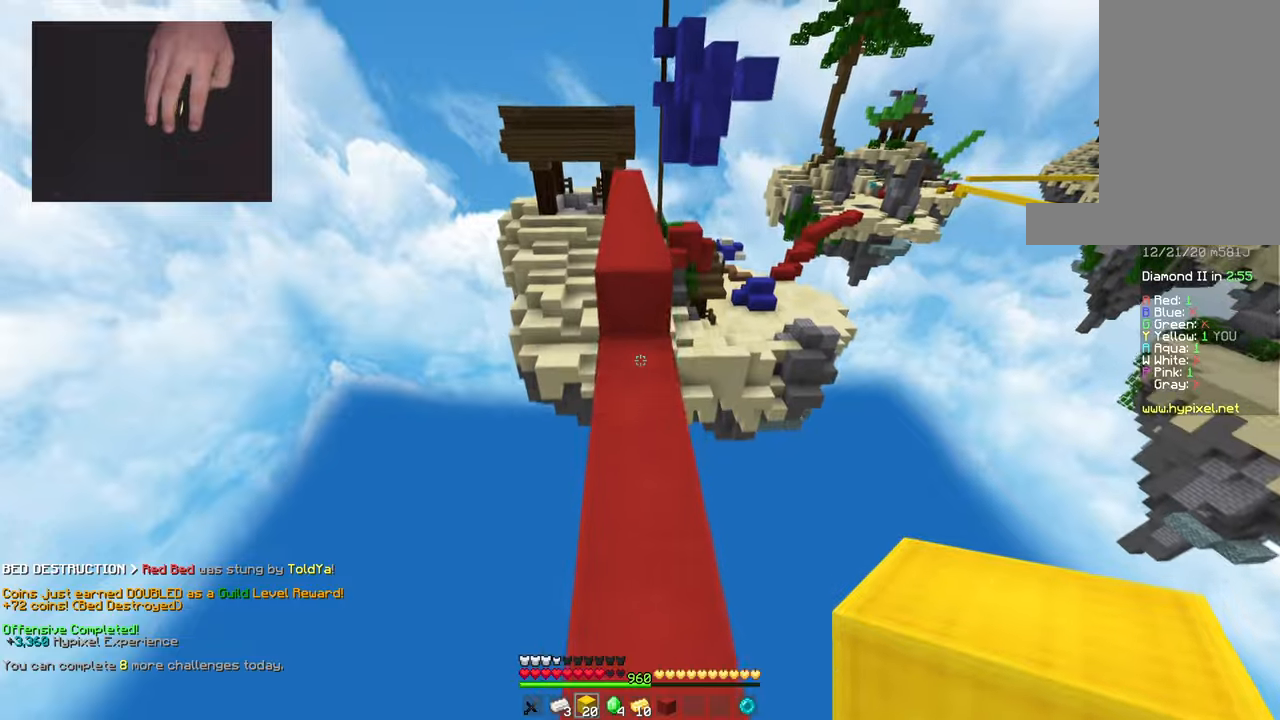
{"keys": ["space", "w"], "mouse": [], "events": [[84, "space", "up"], [267, "space", "down"]]}
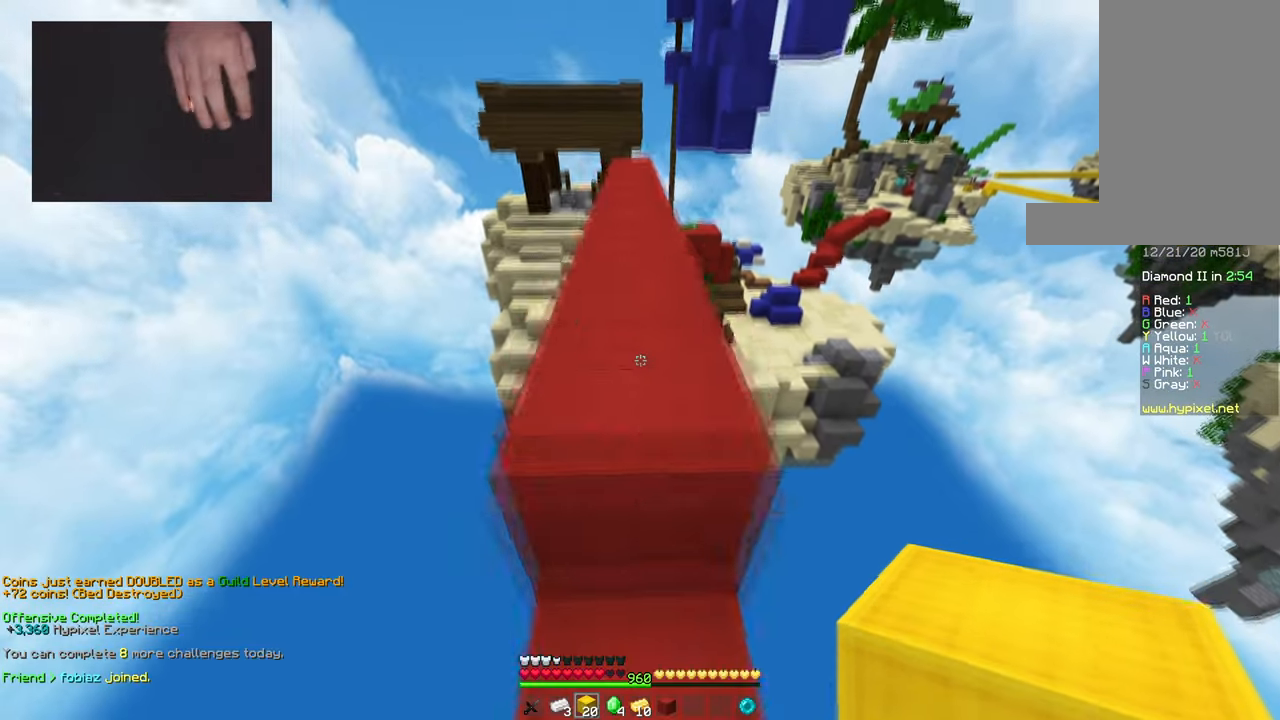
{"keys": ["space", "w"], "mouse": [], "events": [[33, "a", "down"], [150, "space", "up"], [216, "a", "up"], [383, "space", "down"]]}
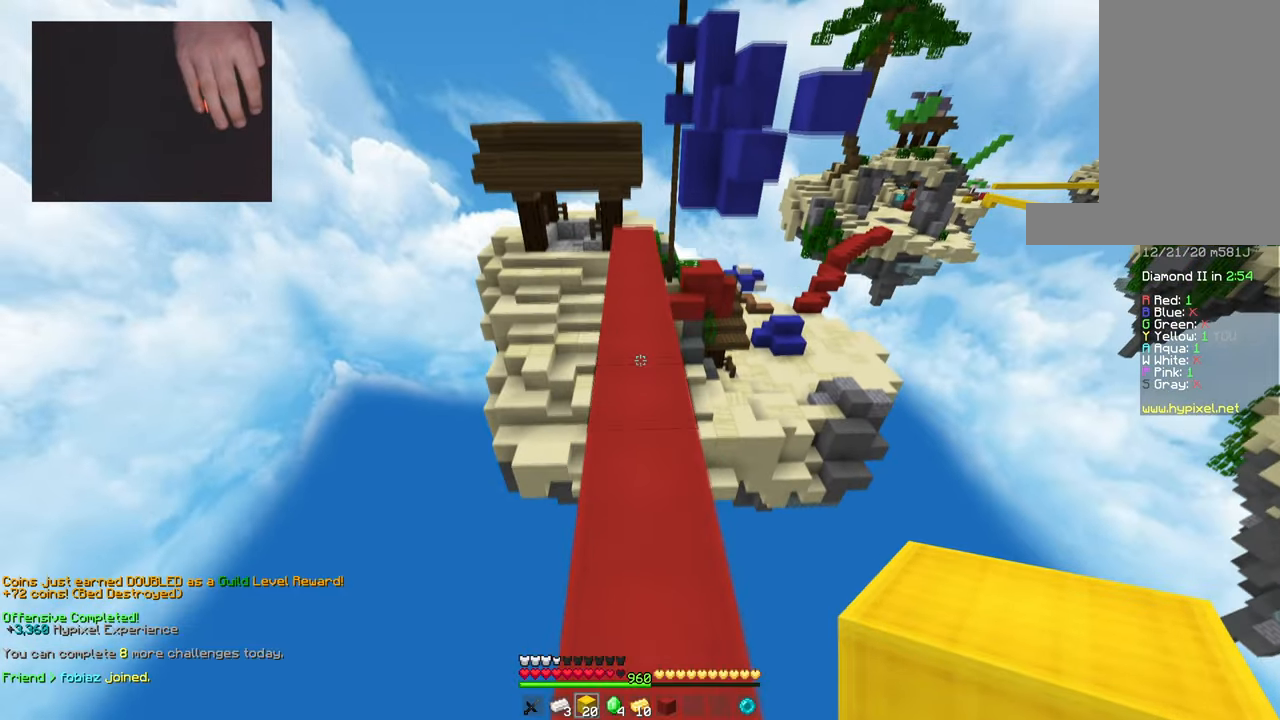
{"keys": [], "mouse": [], "events": [[84, "a", "down"], [167, "w", "up"], [184, "space", "up"], [217, "s", "down"], [284, "a", "up"], [451, "s", "up"]]}
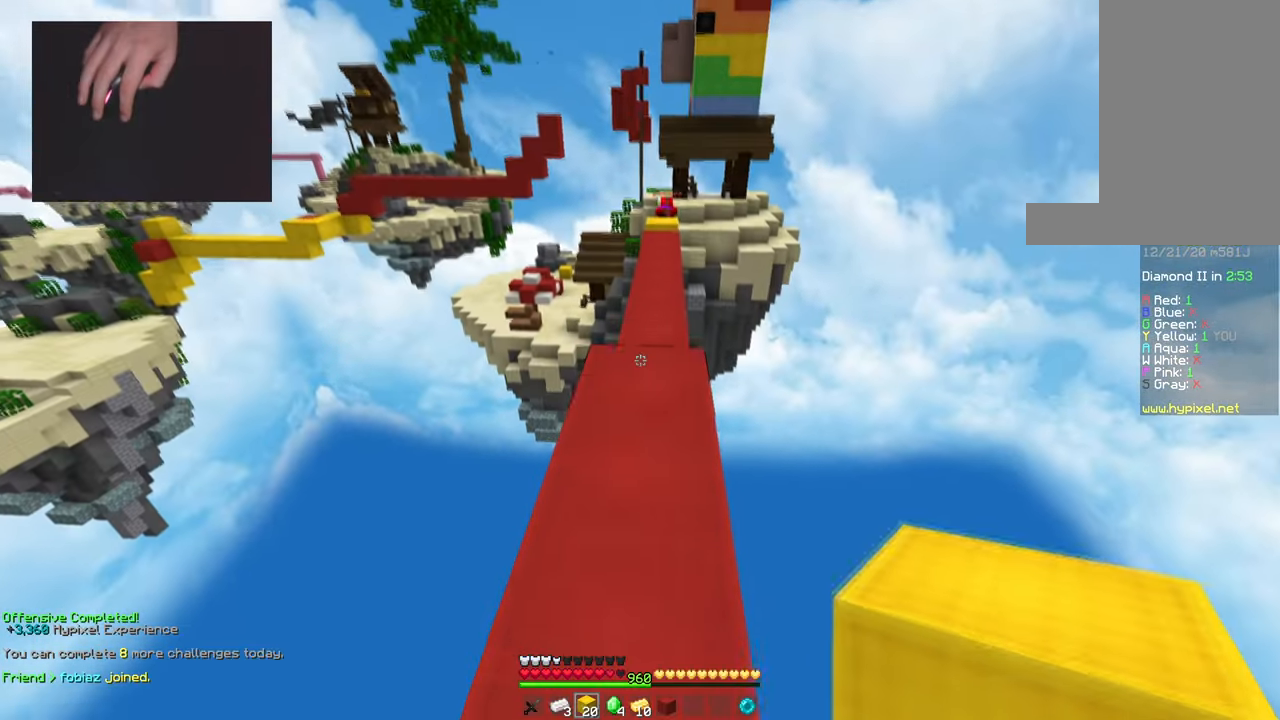
{"keys": ["w"], "mouse": [], "events": [[200, "s", "down"], [284, "s", "up"], [417, "w", "down"]]}
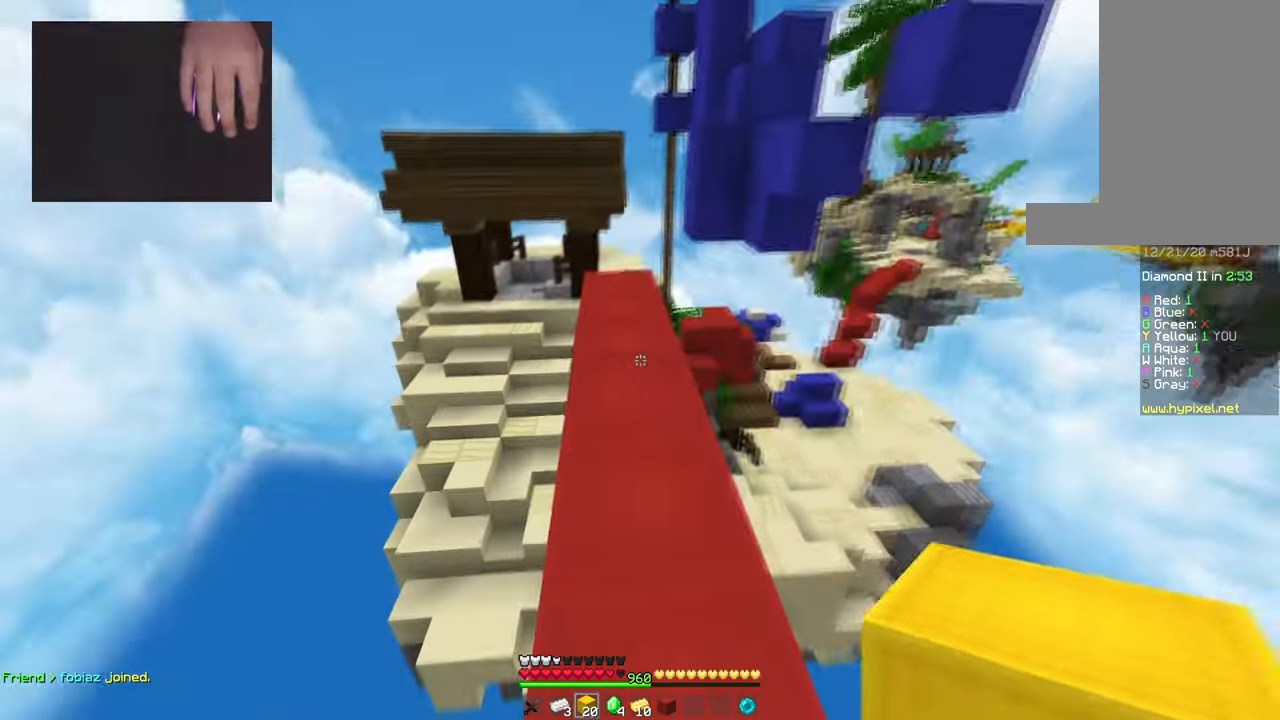
{"keys": ["w"], "mouse": [], "events": [[184, "space", "down"], [484, "space", "up"]]}
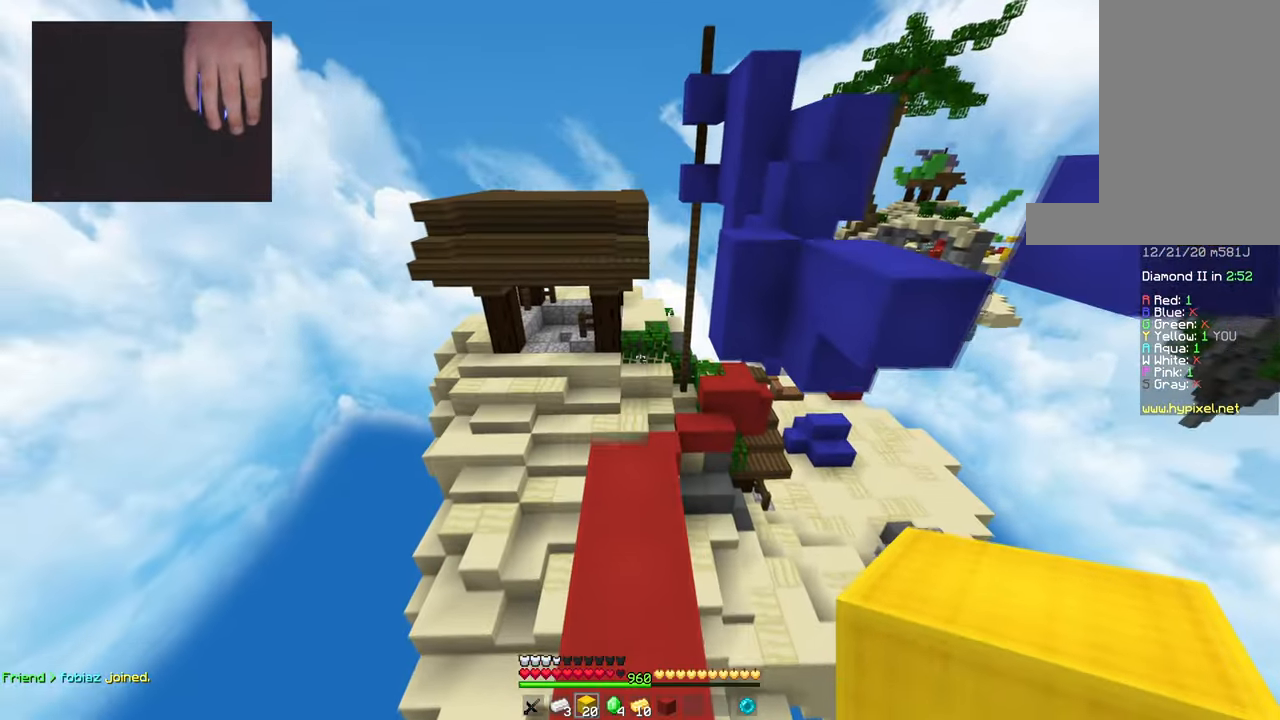
{"keys": [], "mouse": [], "events": [[100, "a", "down"], [167, "a", "up"], [400, "a", "down"], [467, "a", "up"], [467, "w", "up"]]}
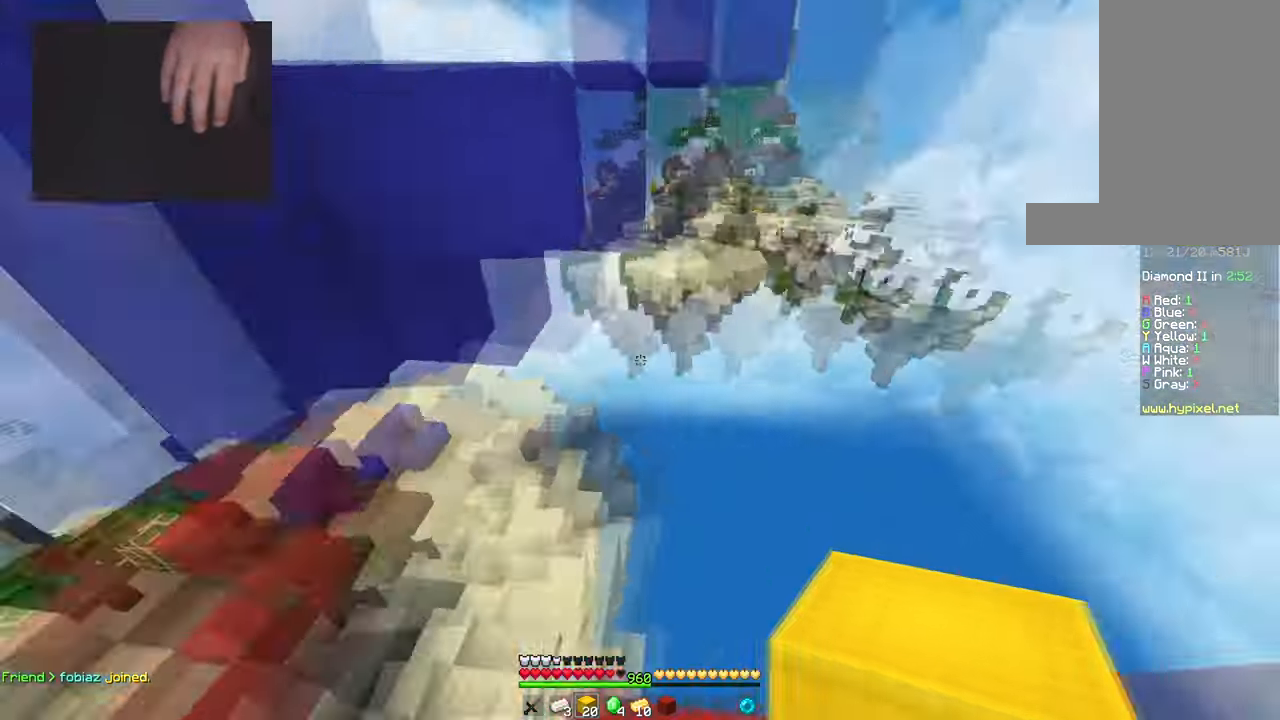
{"keys": [], "mouse": [], "events": [[67, "mouse_left", "down"], [67, "w", "down"], [217, "d", "down"], [217, "mouse_left", "up"], [434, "d", "up"], [468, "w", "up"]]}
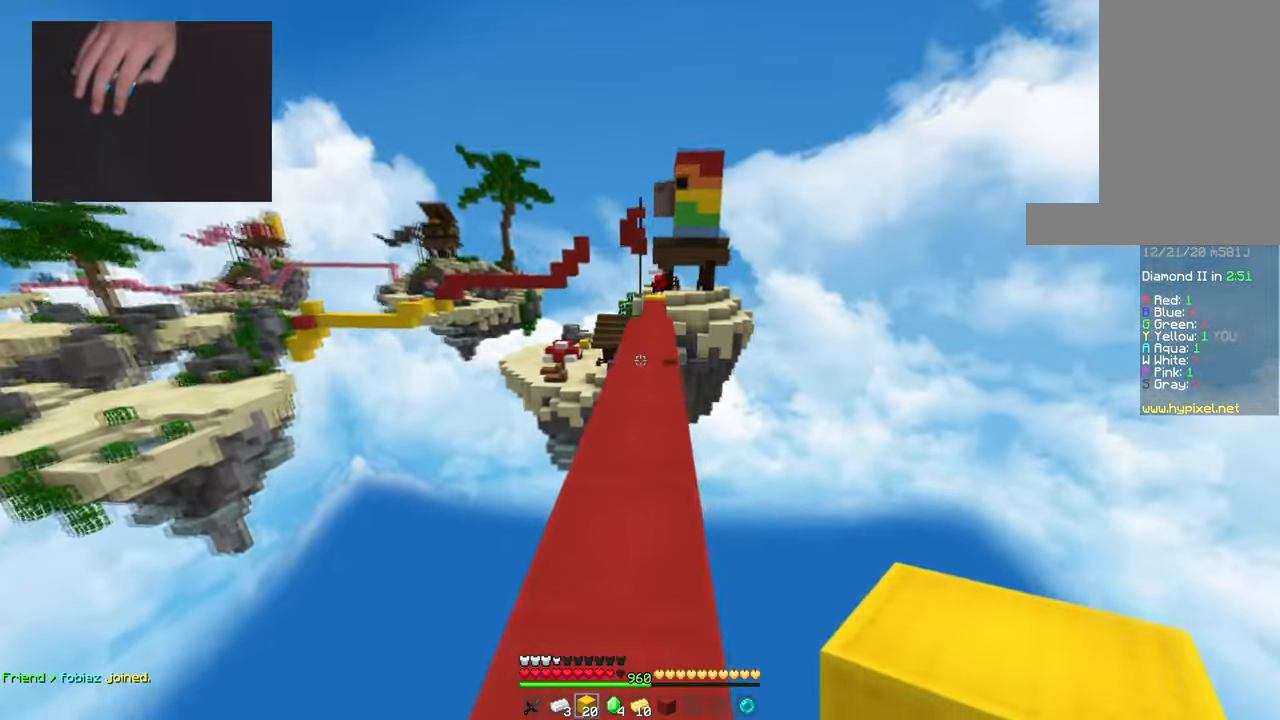
{"keys": [], "mouse": [], "events": [[250, "mouse_left", "down"], [400, "mouse_left", "up"]]}
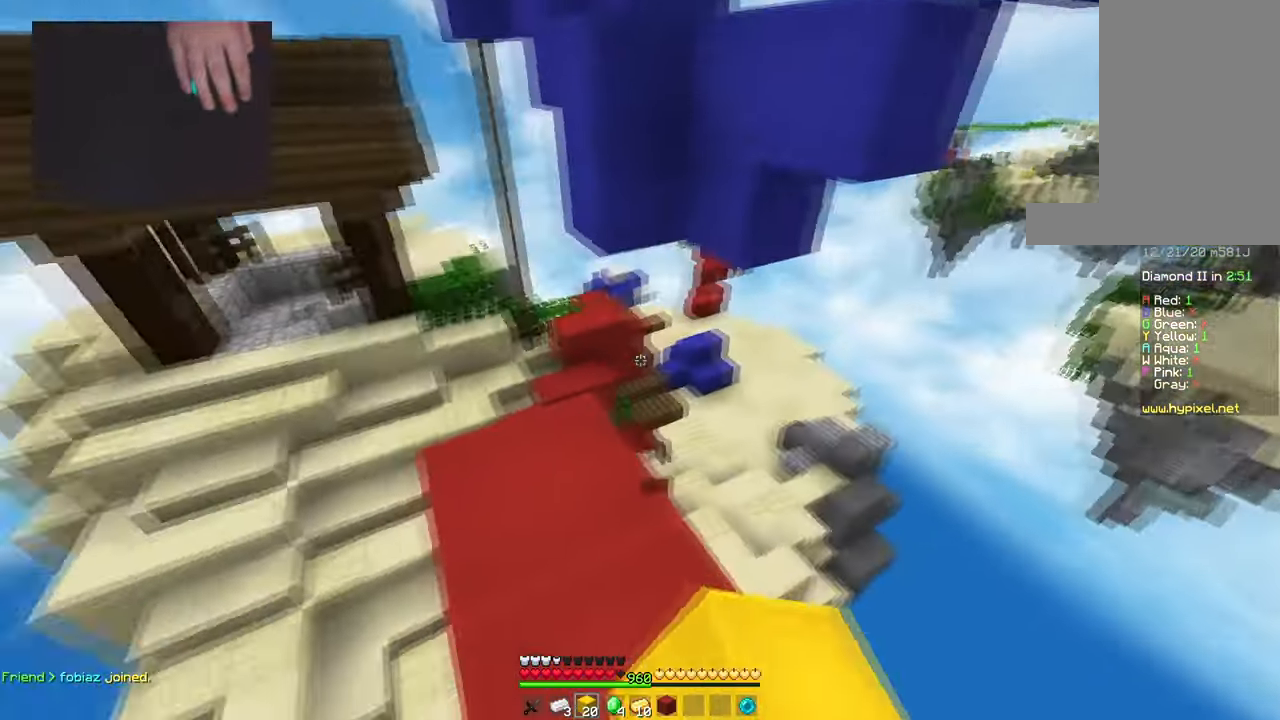
{"keys": ["a", "d", "w"], "mouse": [], "events": [[50, "w", "down"], [134, "a", "down"], [251, "a", "up"], [401, "a", "down"], [501, "d", "down"]]}
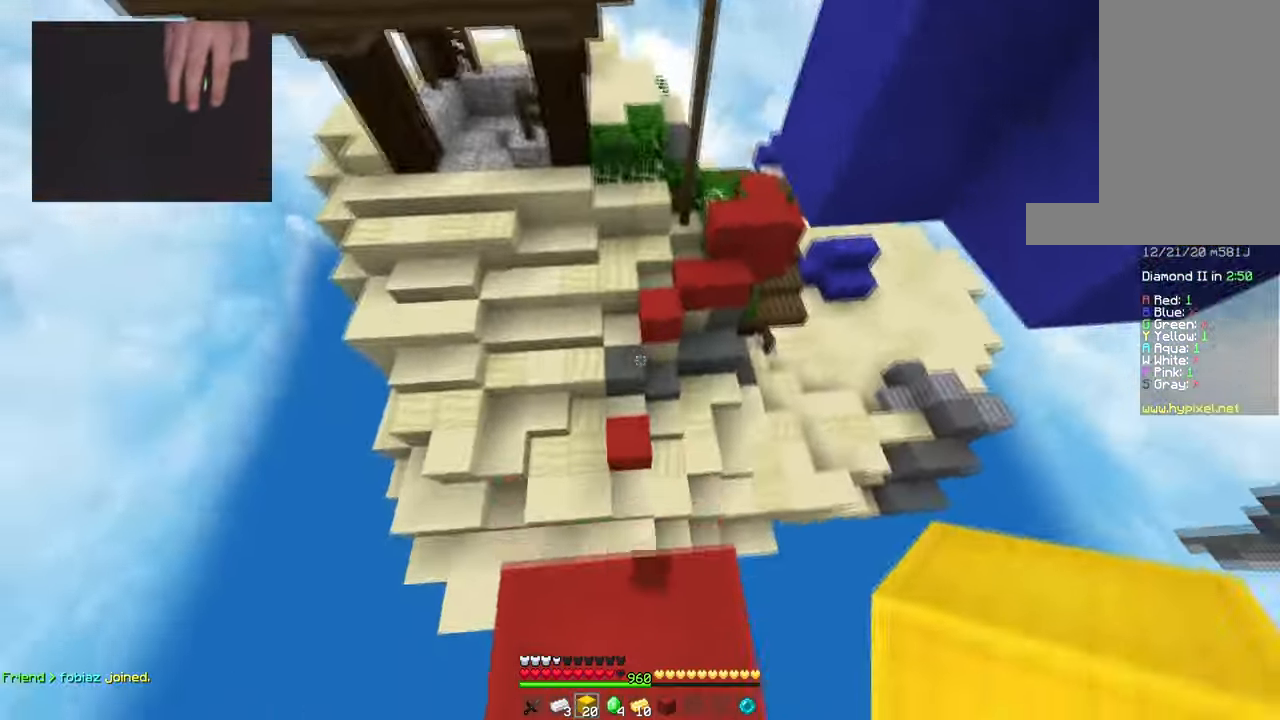
{"keys": ["a", "s"], "mouse": [], "events": [[33, "a", "up"], [83, "w", "up"], [117, "d", "up"], [150, "d", "down"], [150, "s", "down"], [217, "s", "up"], [267, "a", "down"], [267, "d", "up"], [300, "s", "down"], [350, "a", "up"], [434, "a", "down"]]}
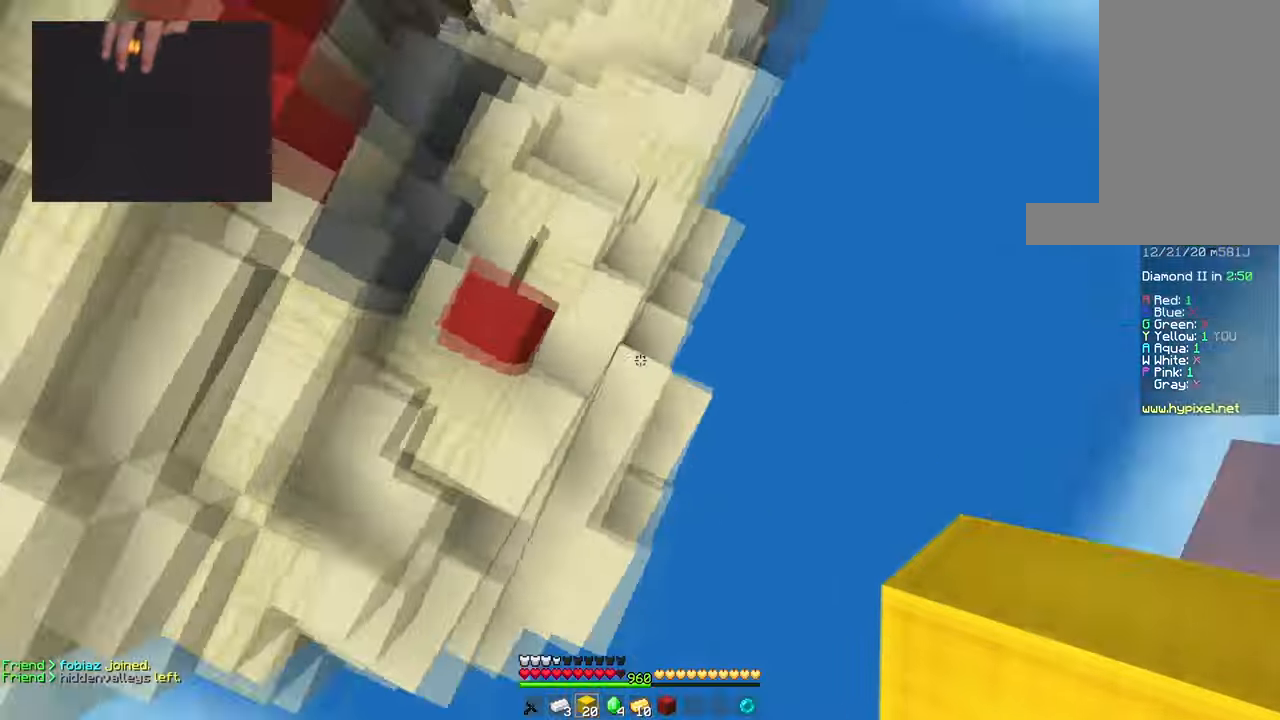
{"keys": ["d", "w"], "mouse": [], "events": [[17, "s", "up"], [84, "w", "down"], [234, "a", "up"], [234, "mouse_right", "down"], [301, "d", "down"], [384, "mouse_right", "up"]]}
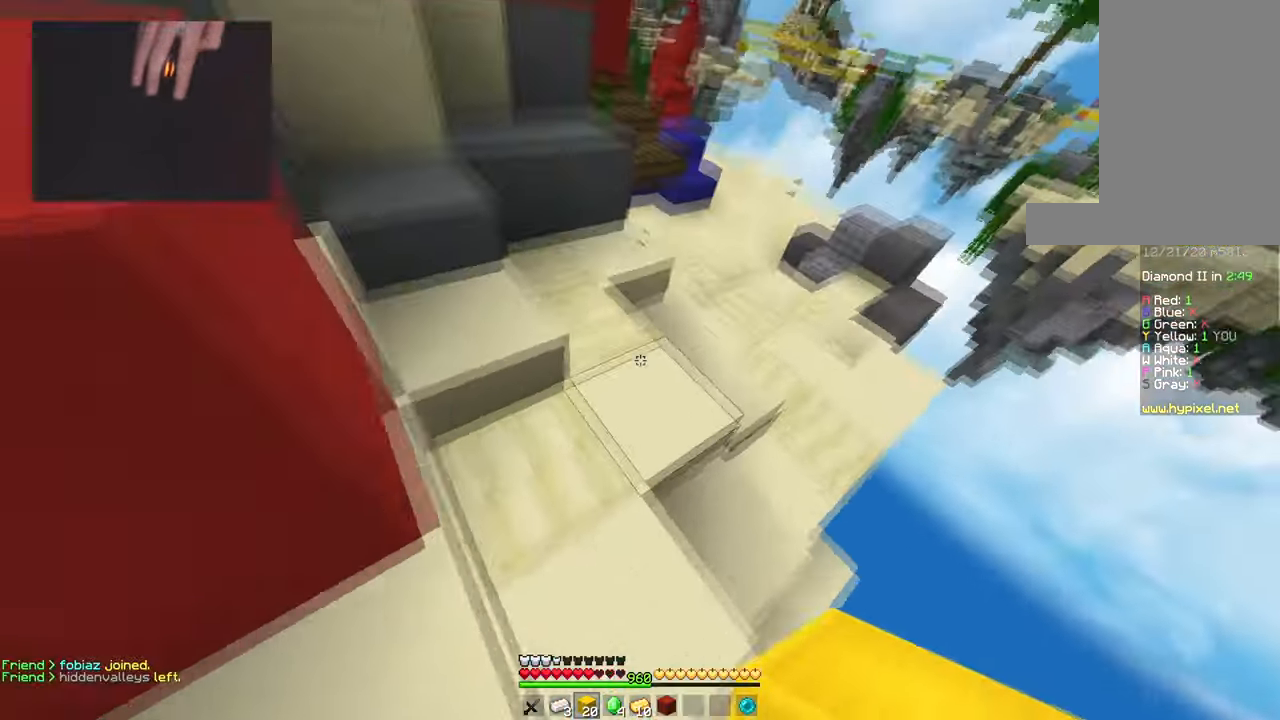
{"keys": ["space", "w"], "mouse": [], "events": [[50, "d", "up"], [500, "space", "down"]]}
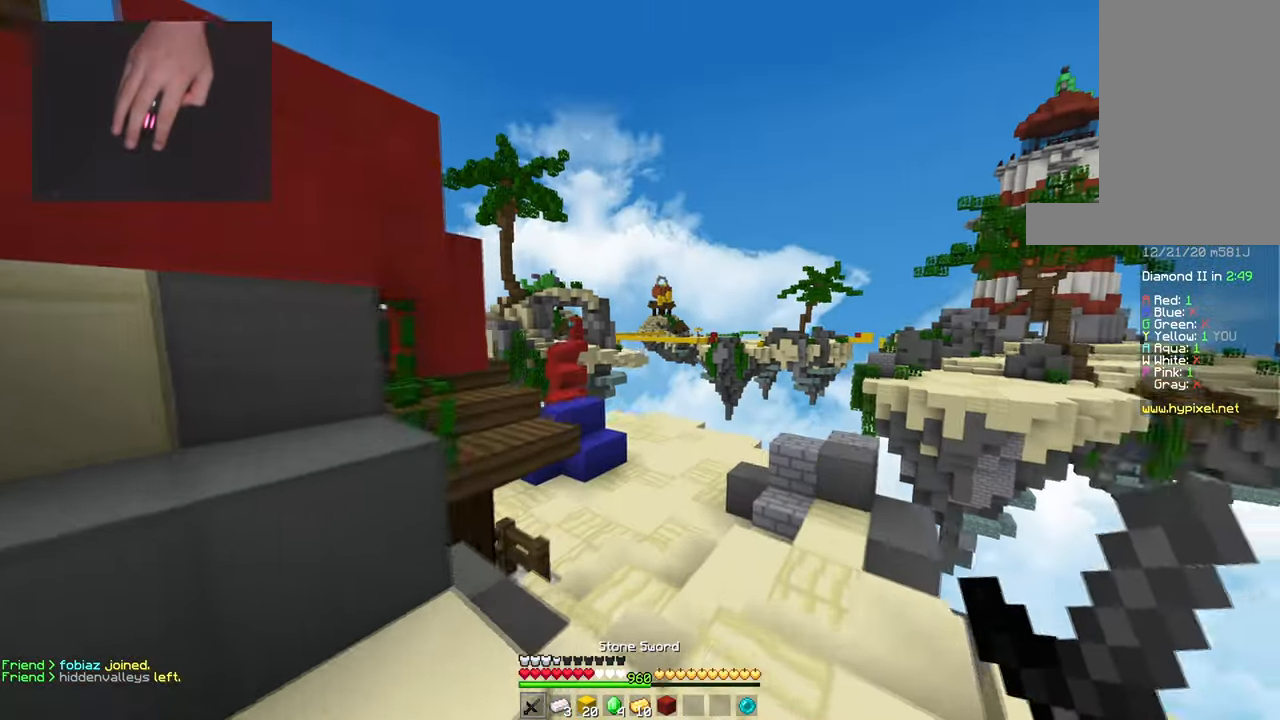
{"keys": ["w"], "mouse": [], "events": [[401, "space", "up"]]}
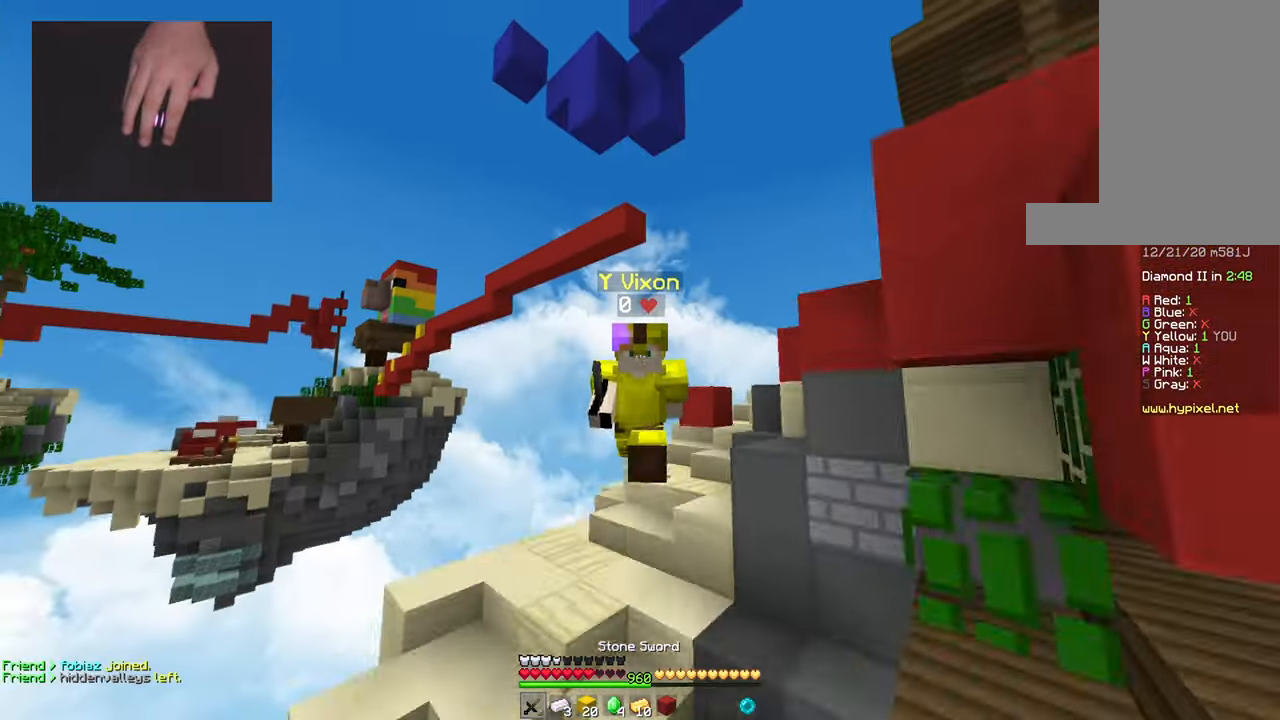
{"keys": ["w"], "mouse": [], "events": []}
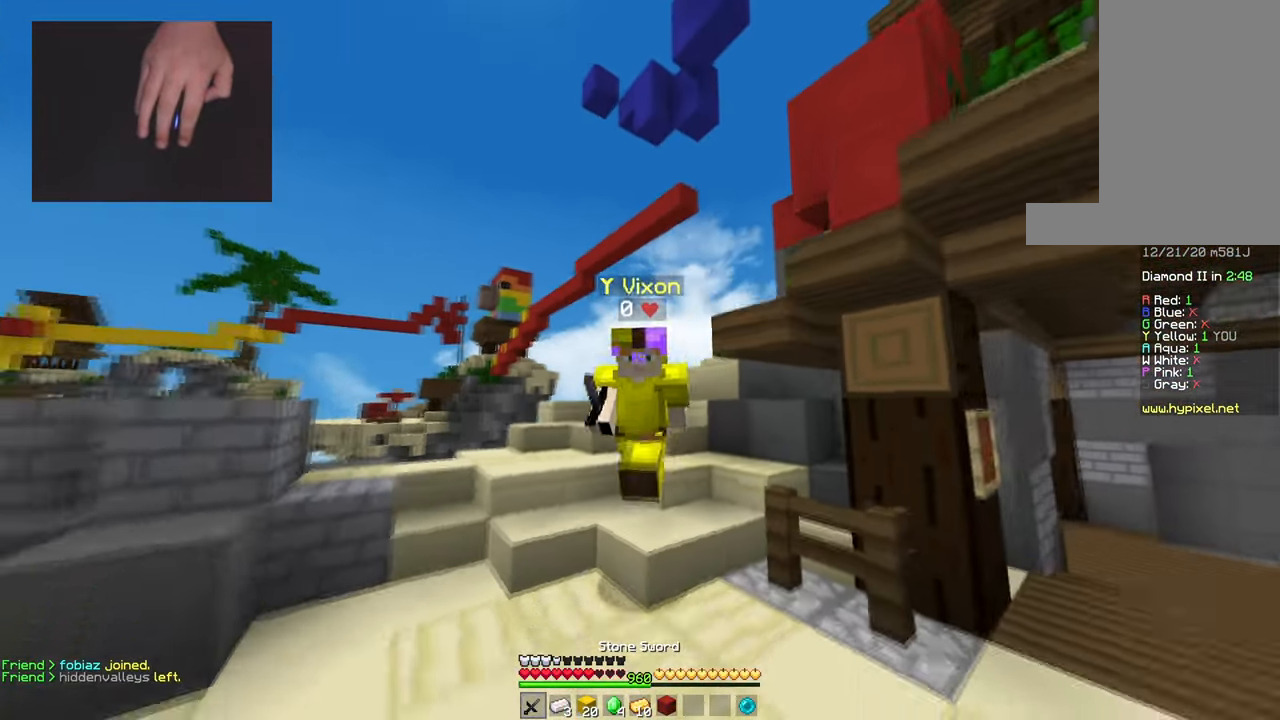
{"keys": ["a", "space", "w"], "mouse": [], "events": [[184, "a", "down"], [418, "space", "down"]]}